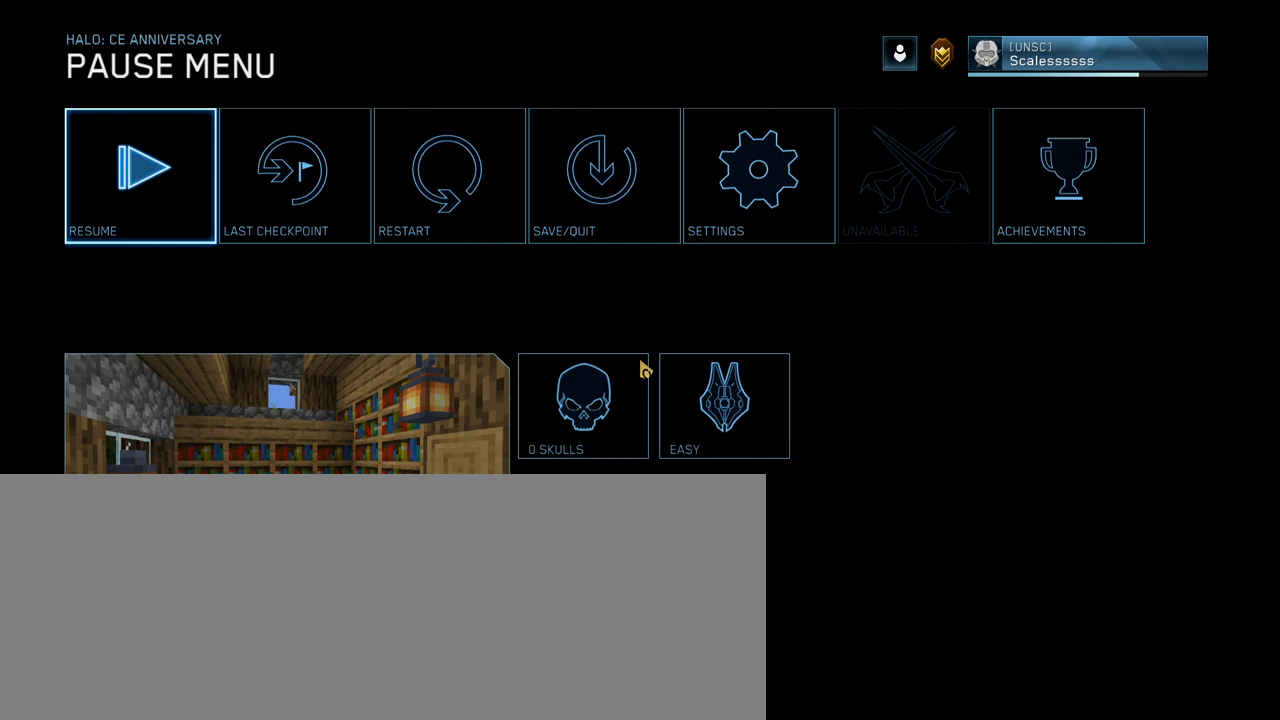
Gameplay with keyboard and mouse; each line is a JSON object with the keys and mouse buttons held at the frame after it. "events" lists presses ("down") and releases ("up") of ".", "/", "0", "1", "2", "3", "4", "5", "6", "7", "8", "9", "a", "alt_l", "alt_r", "b", "backslash", "backspace", "c", "caps_lock", "comma", "ctrl_l", "ctrl_r", "d", "down", "e", "equals", "escape", "f", "f1", "f10", "f11", "f12", "f2", "f3", "f4", "f5", "f6", "f7", "f8", "f9", "g", "h", "i", "j", "k", "l", "lbracket", "left", "m", "minus", "n", "o", "p", "q", "quote", "r", "rbracket", "return", "right", "s", "semicolon", "shift_l", "shift_r", "space", "super", "t", "tab", "tilde", "u", "up", "v", "w", "x", "y", "z", "mouse_left", "mouse_wheel", "mouse_right" and "mouse_mb4" between this image and that frame as [ms after this image, input, new state], when the widget could be followed in between. "mouse_left", "mouse_wheel", "mouse_right", "mouse_mb4" = the "left", "wheel", "right", "mb4" buttons of the "mouse" list. No other keys are recorded. "wheel" means that the mouse wheel is clicked or scrolled. Not read: mouse_move.
{"keys": ["f", "s"], "mouse": [], "events": []}
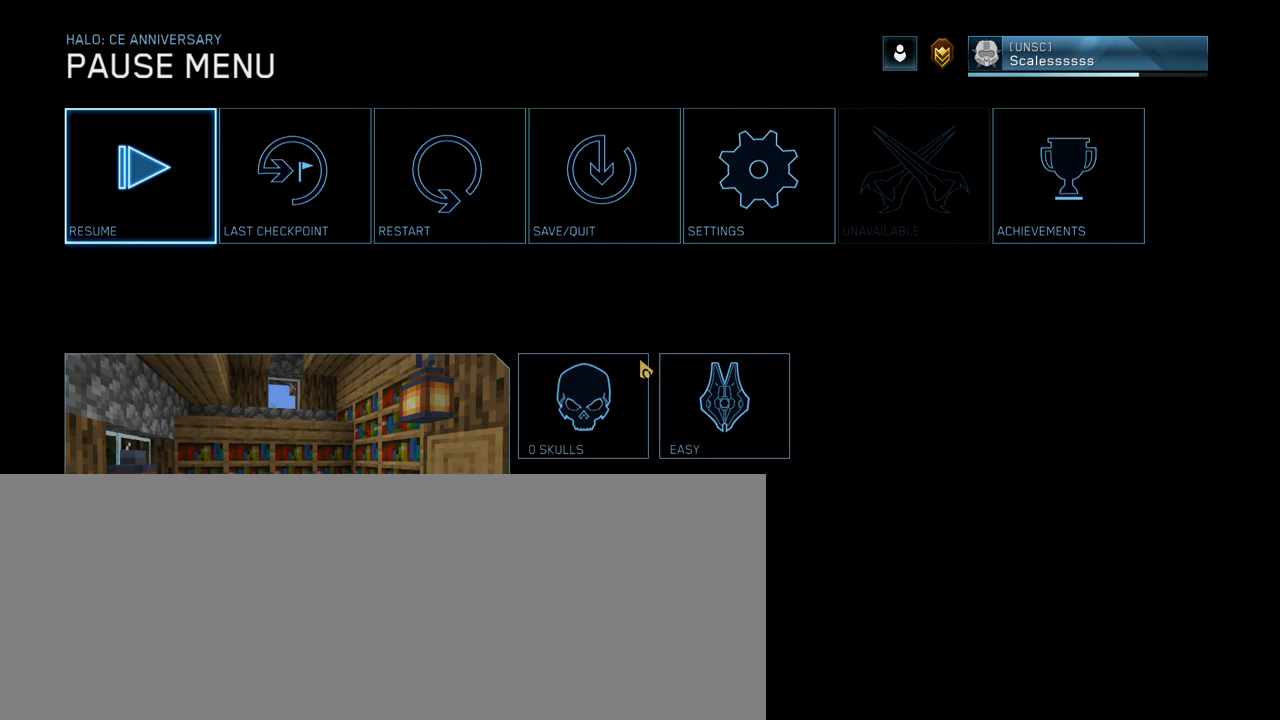
{"keys": ["f", "s"], "mouse": [], "events": []}
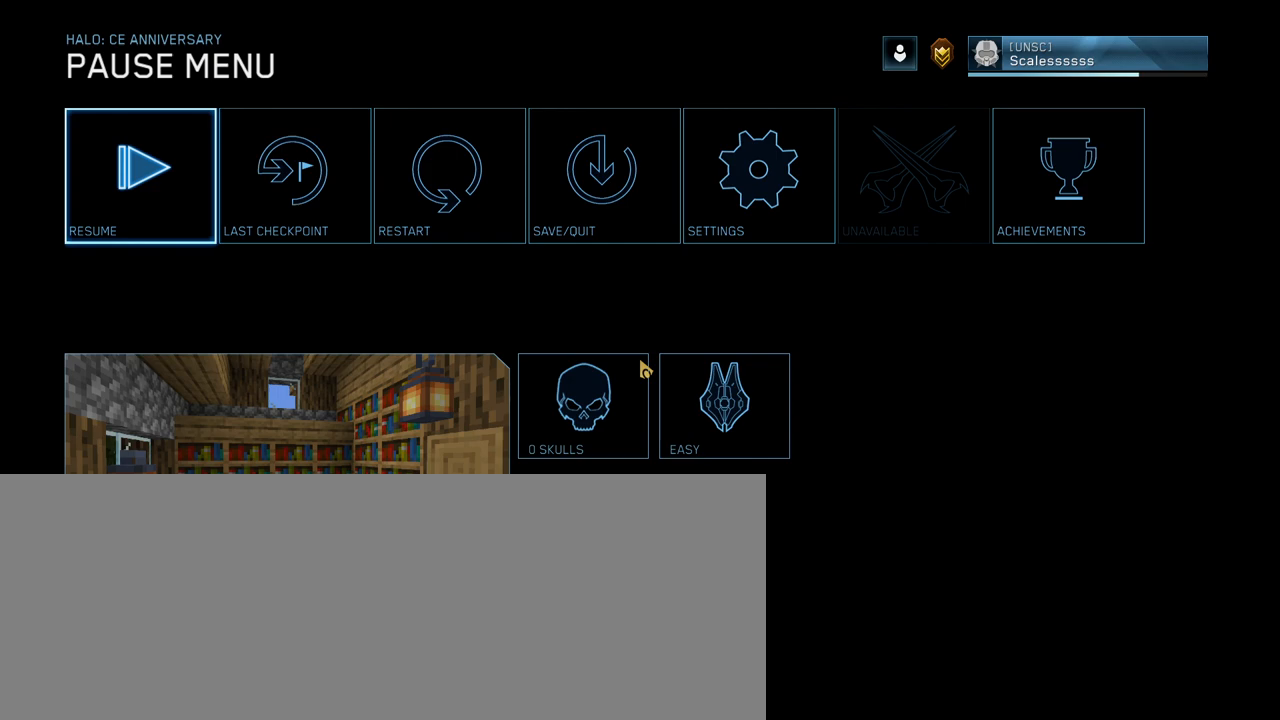
{"keys": ["f", "s"], "mouse": [], "events": []}
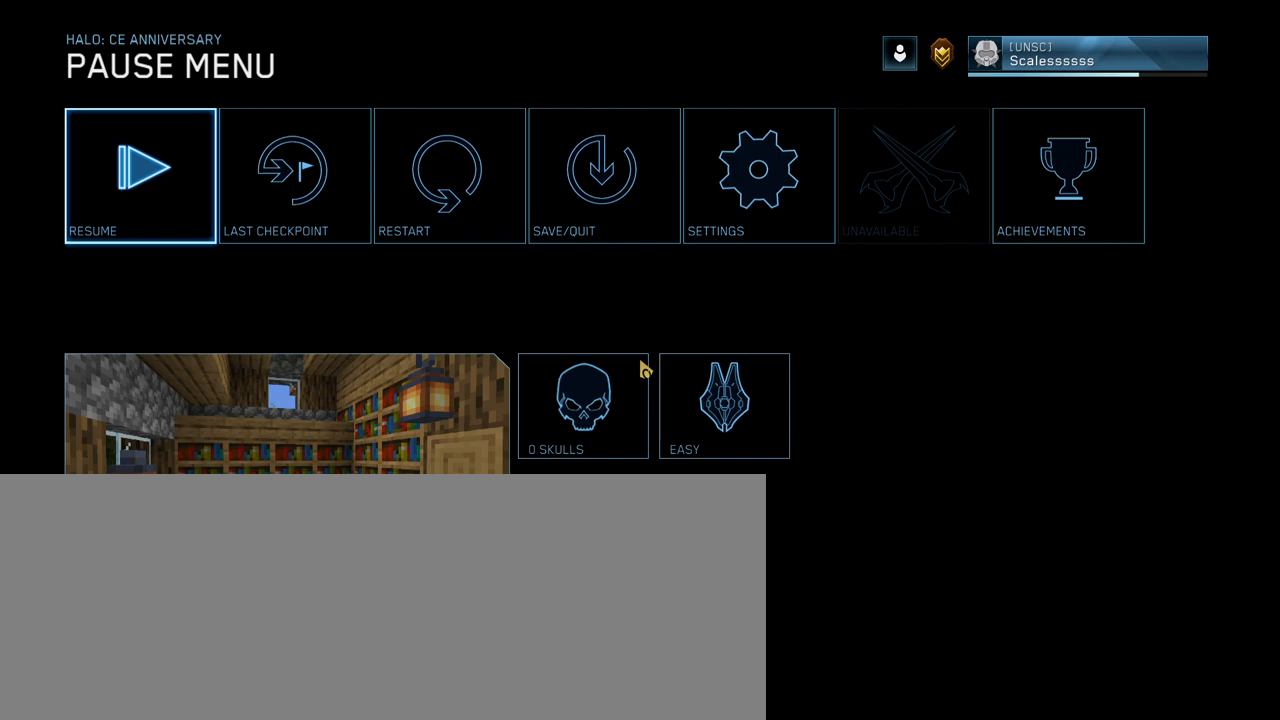
{"keys": ["f", "s"], "mouse": [], "events": []}
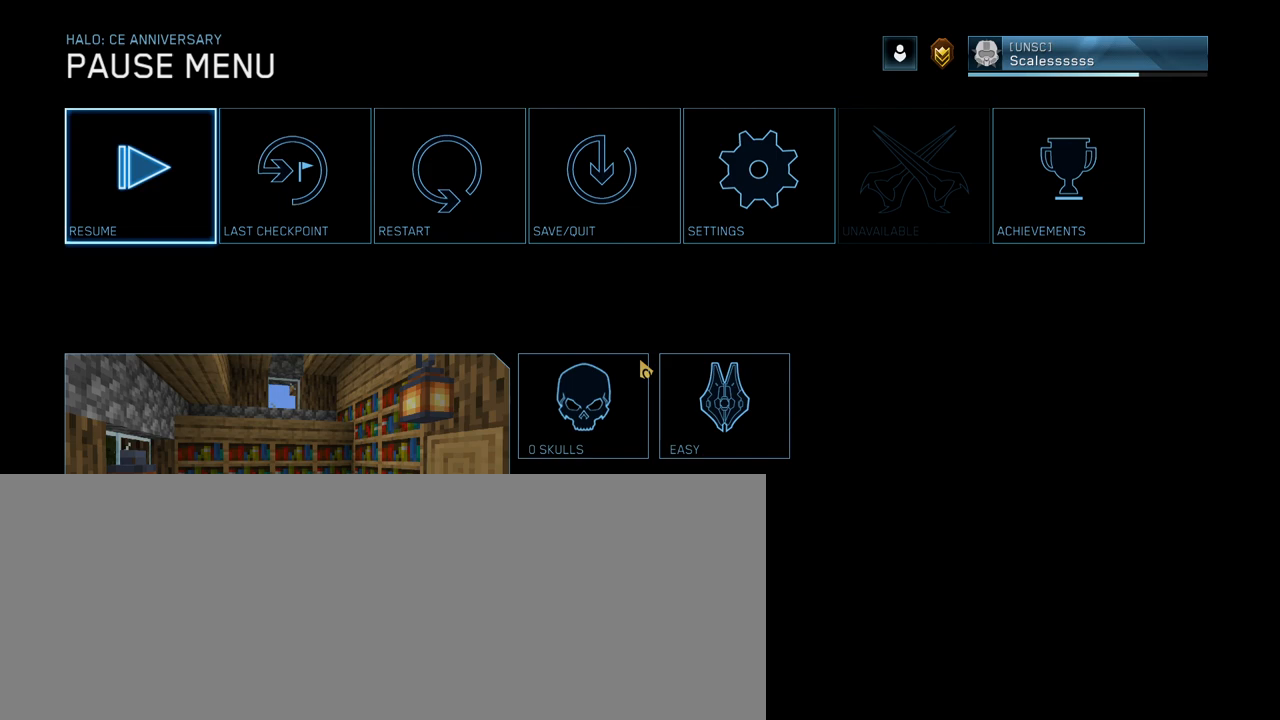
{"keys": ["f", "s"], "mouse": [], "events": []}
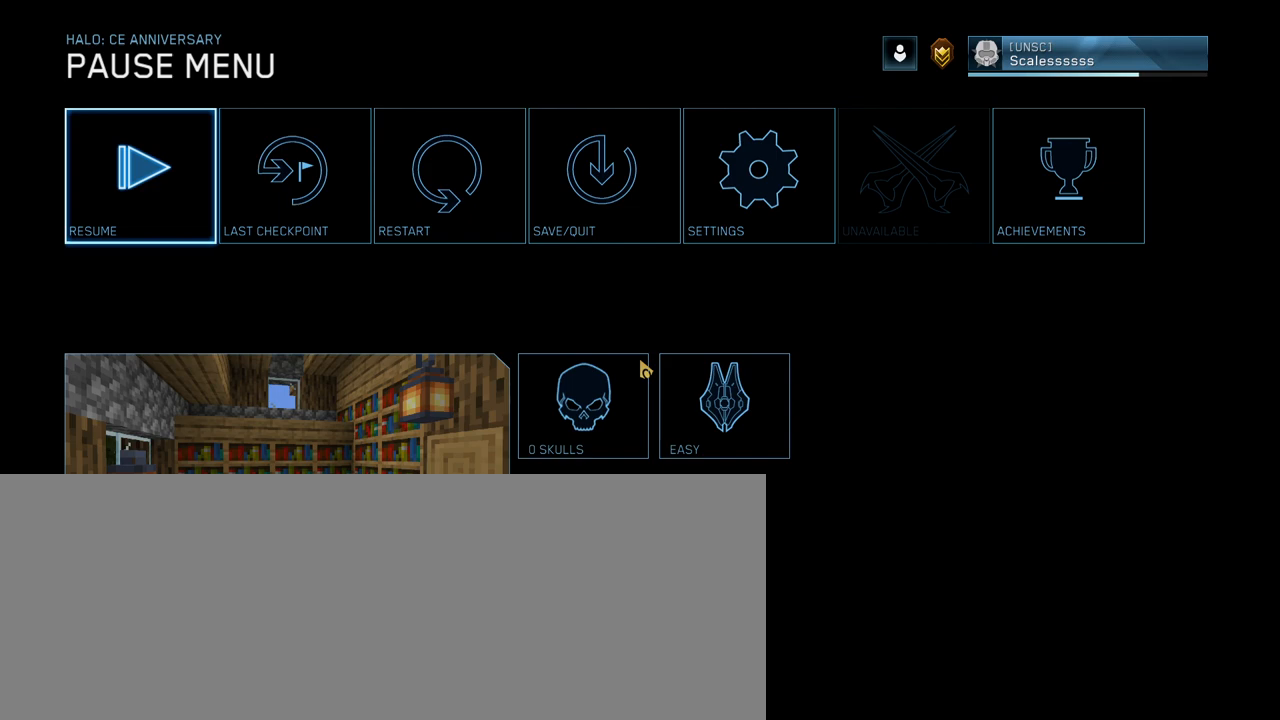
{"keys": ["f", "s"], "mouse": [], "events": []}
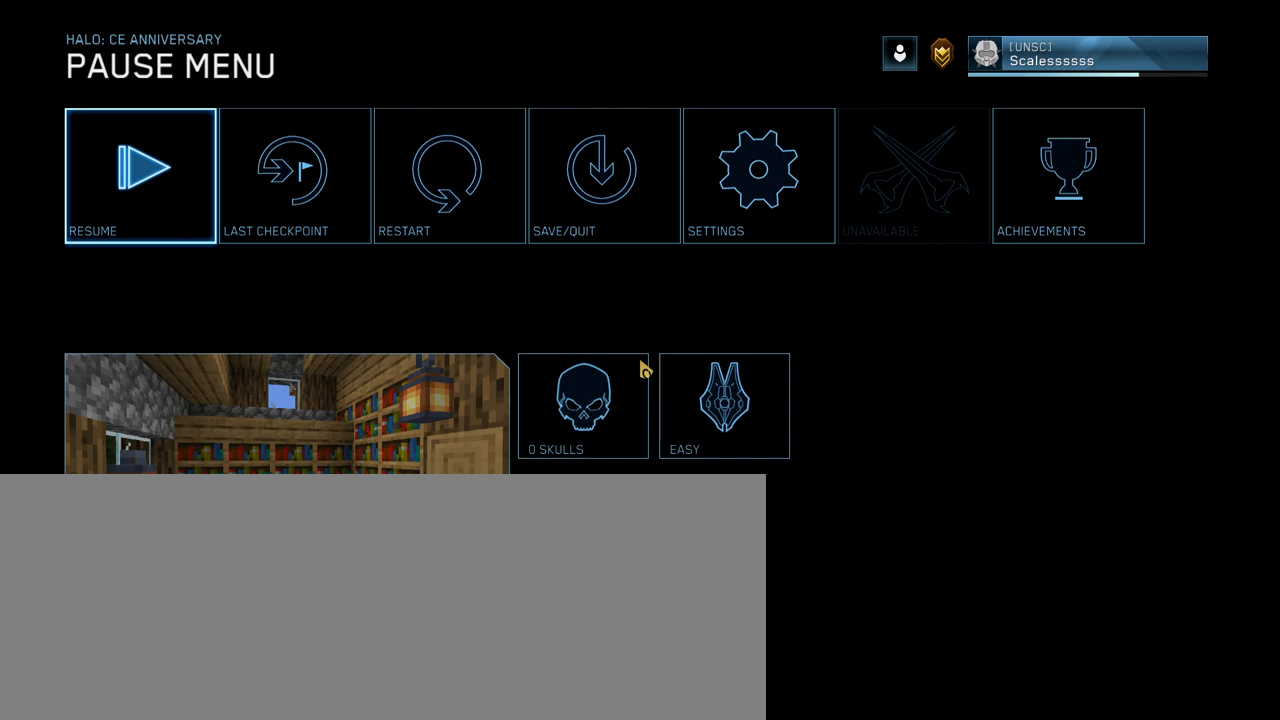
{"keys": ["f", "s"], "mouse": [], "events": []}
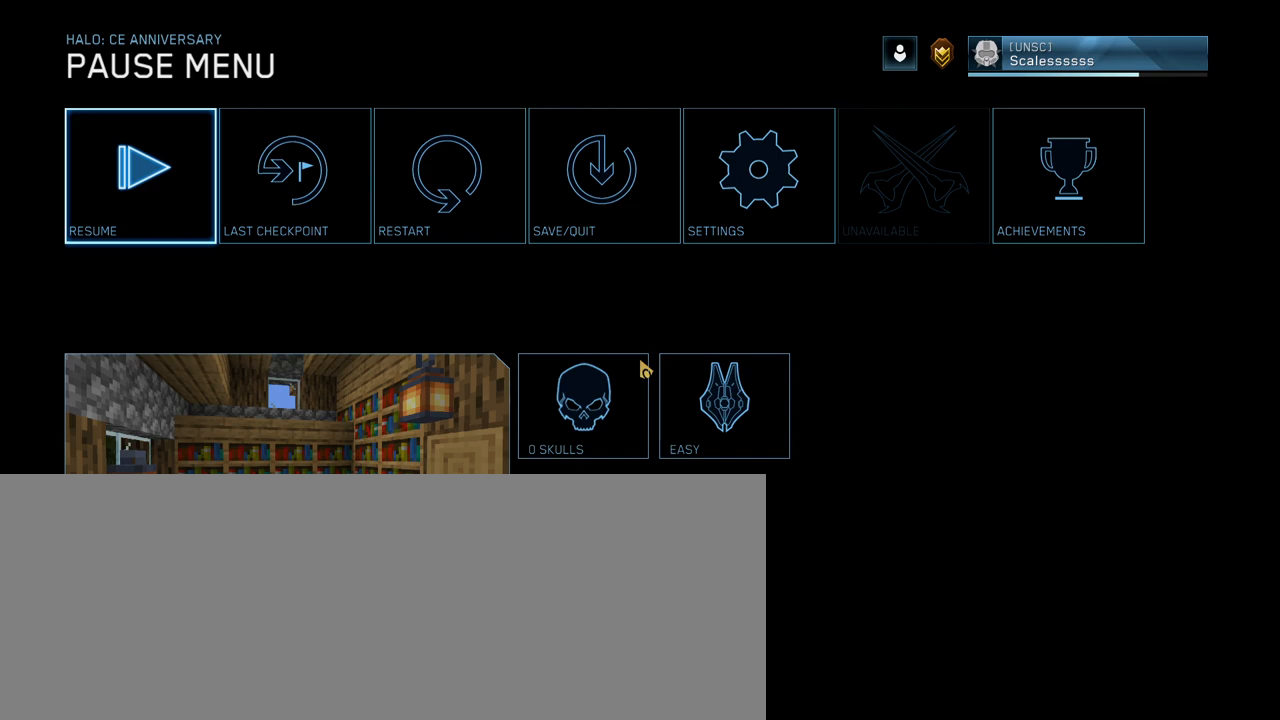
{"keys": ["f", "s"], "mouse": [], "events": []}
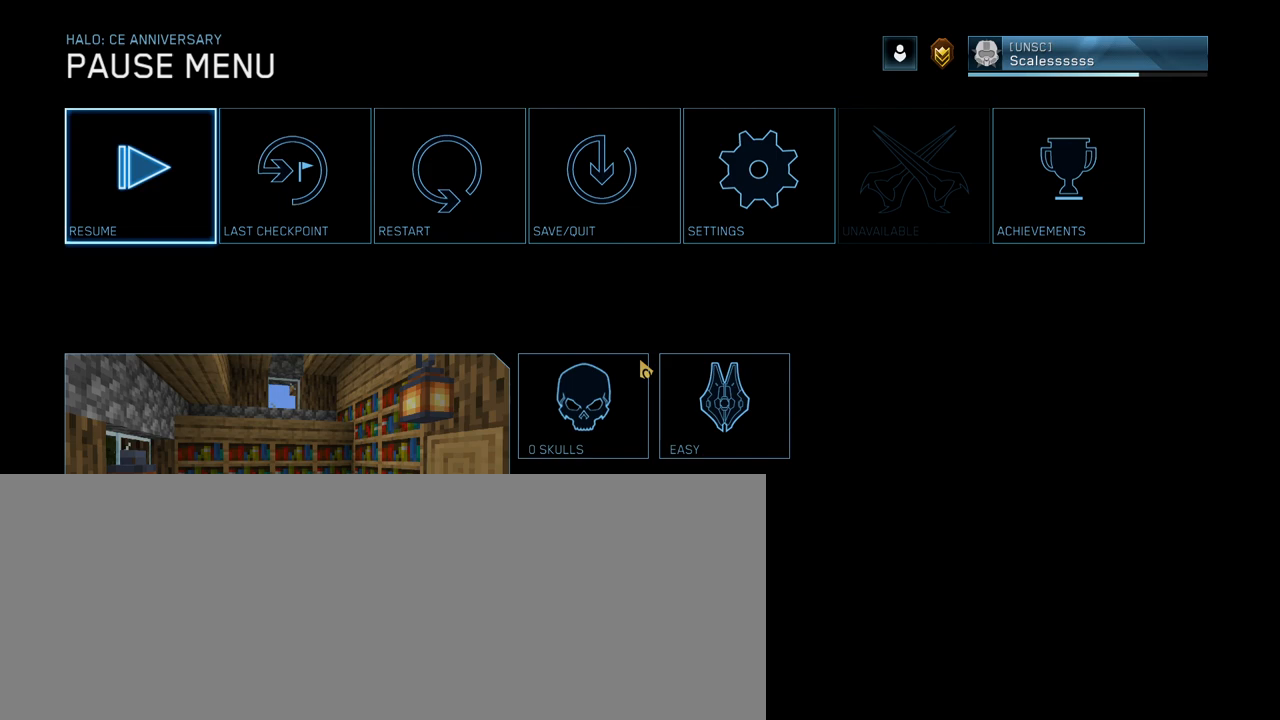
{"keys": ["f", "s"], "mouse": [], "events": []}
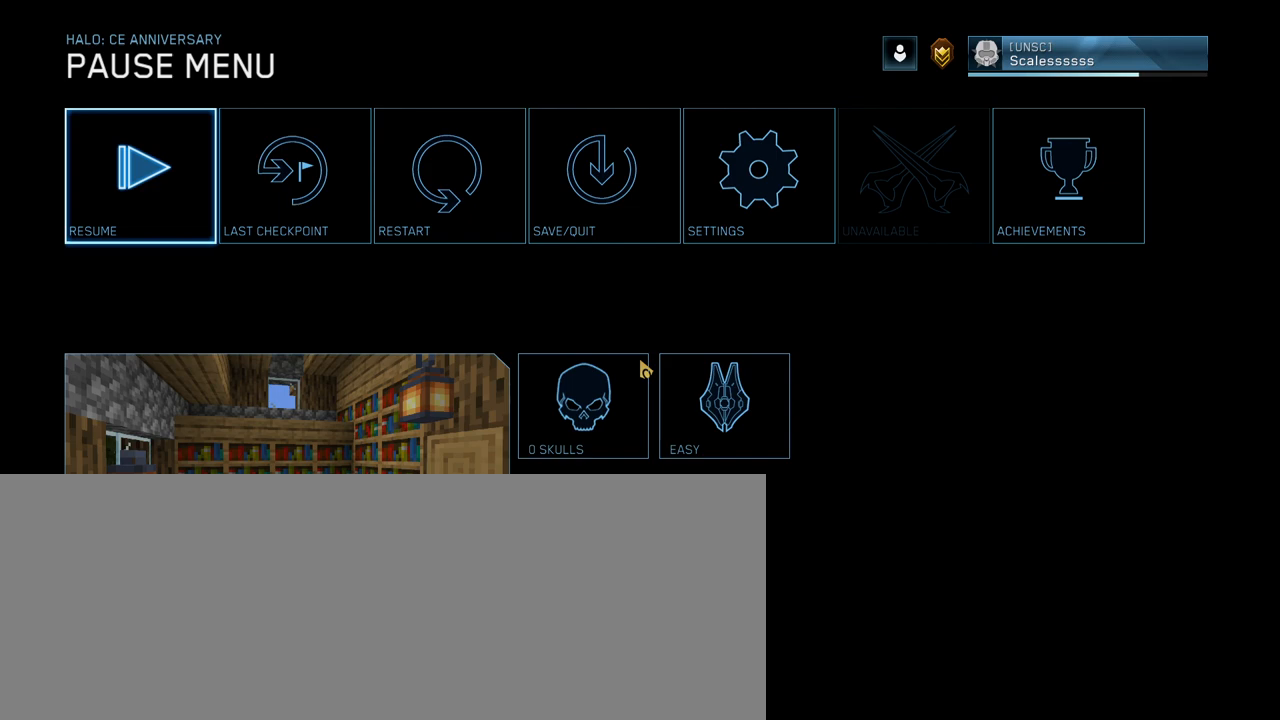
{"keys": ["f", "s"], "mouse": [], "events": []}
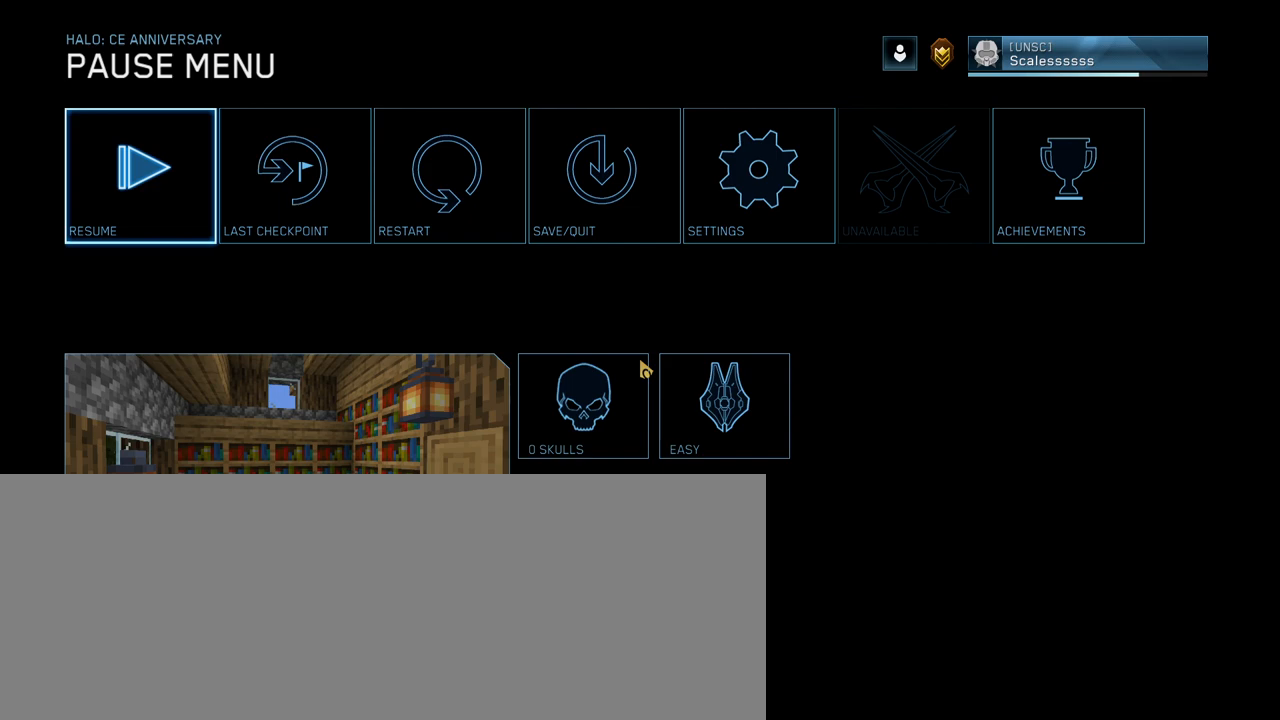
{"keys": ["f", "s"], "mouse": [], "events": []}
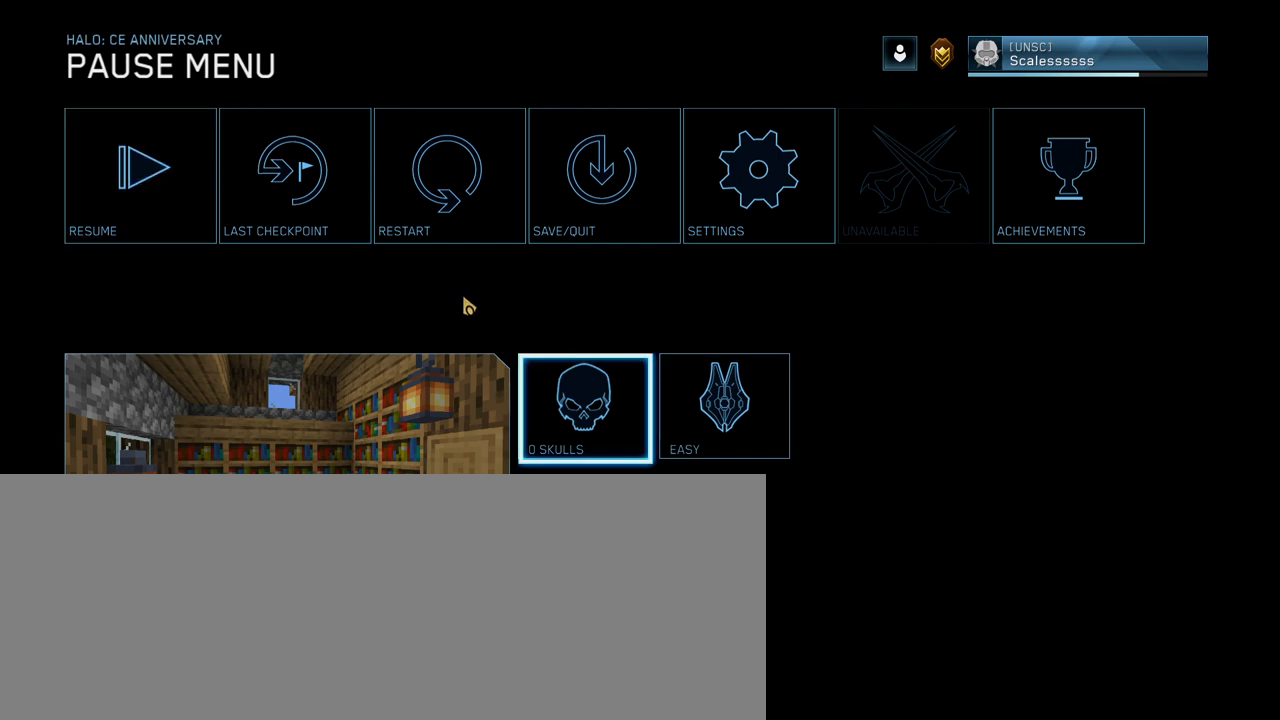
{"keys": ["f", "s"], "mouse": [], "events": []}
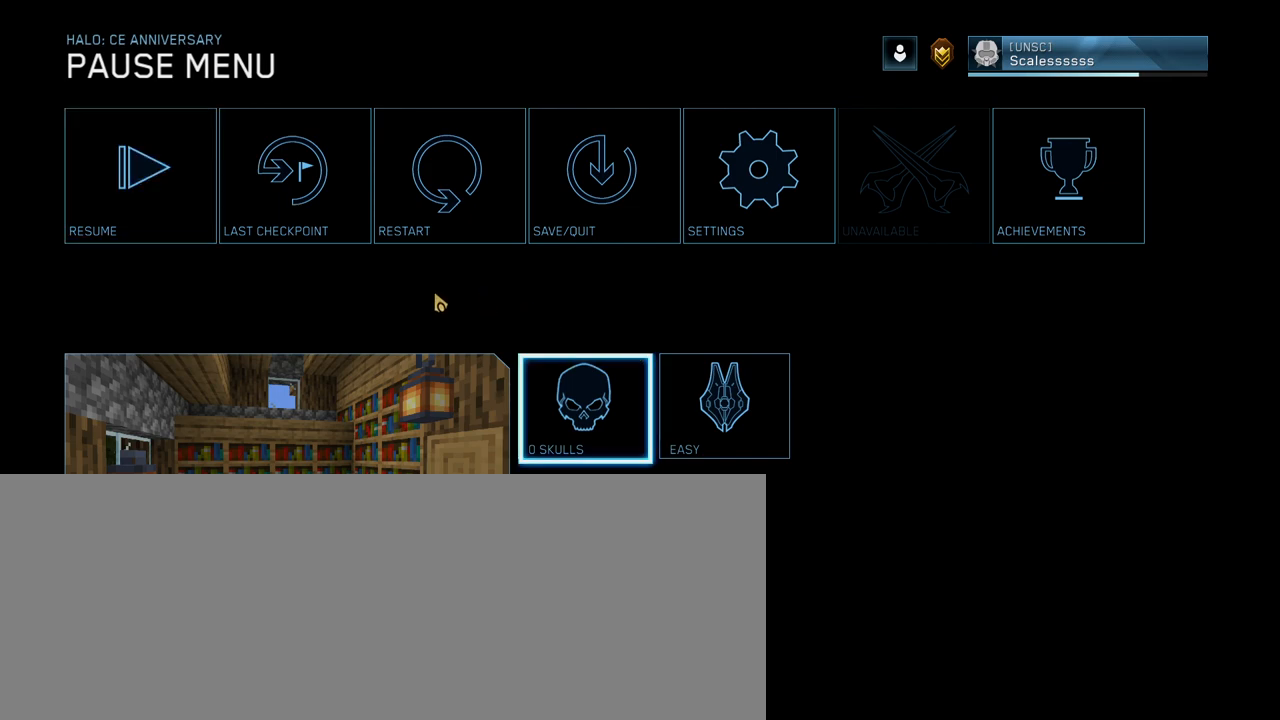
{"keys": ["f", "s"], "mouse": [], "events": []}
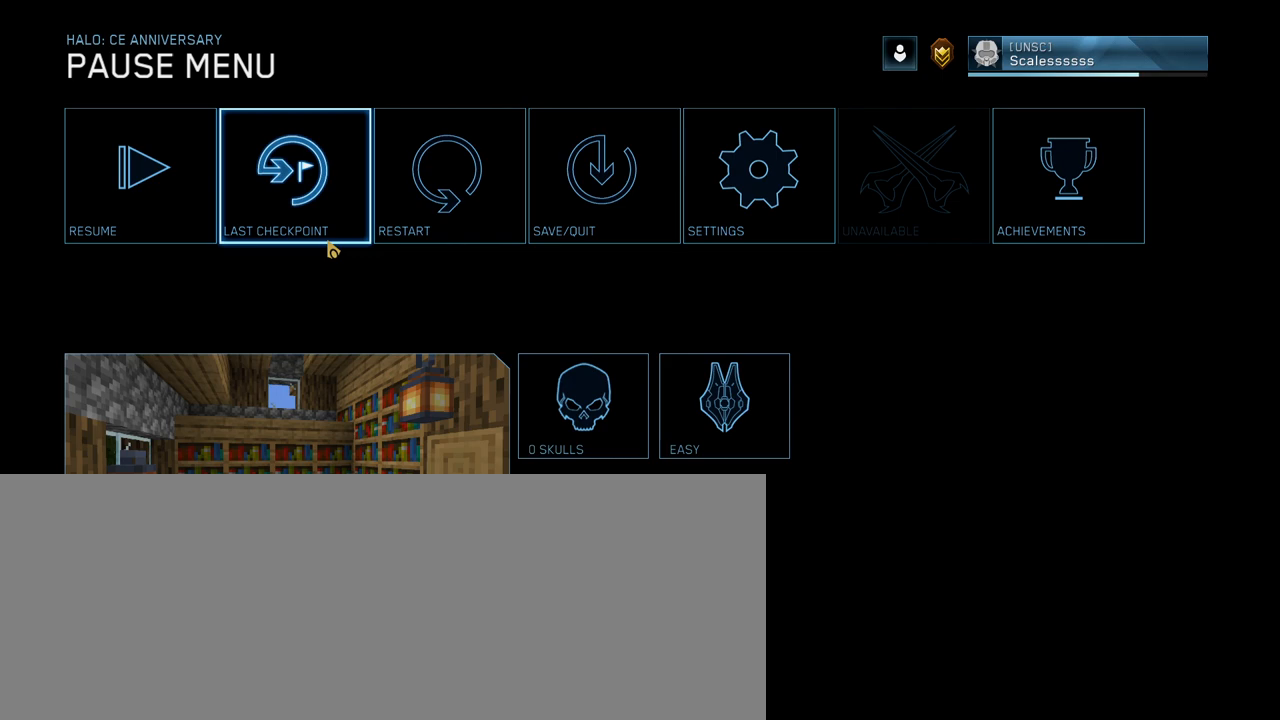
{"keys": ["f", "s"], "mouse": [], "events": []}
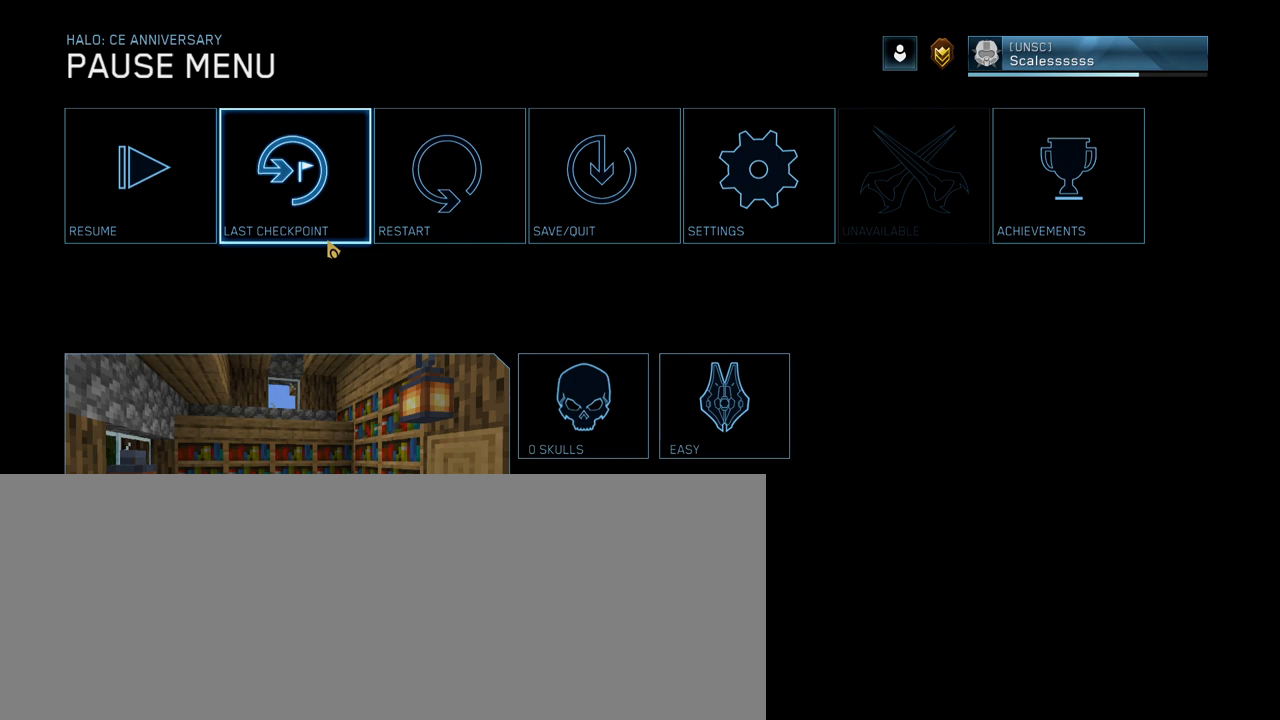
{"keys": ["f", "s"], "mouse": ["right"], "events": [[67, "mouse_right", "down"]]}
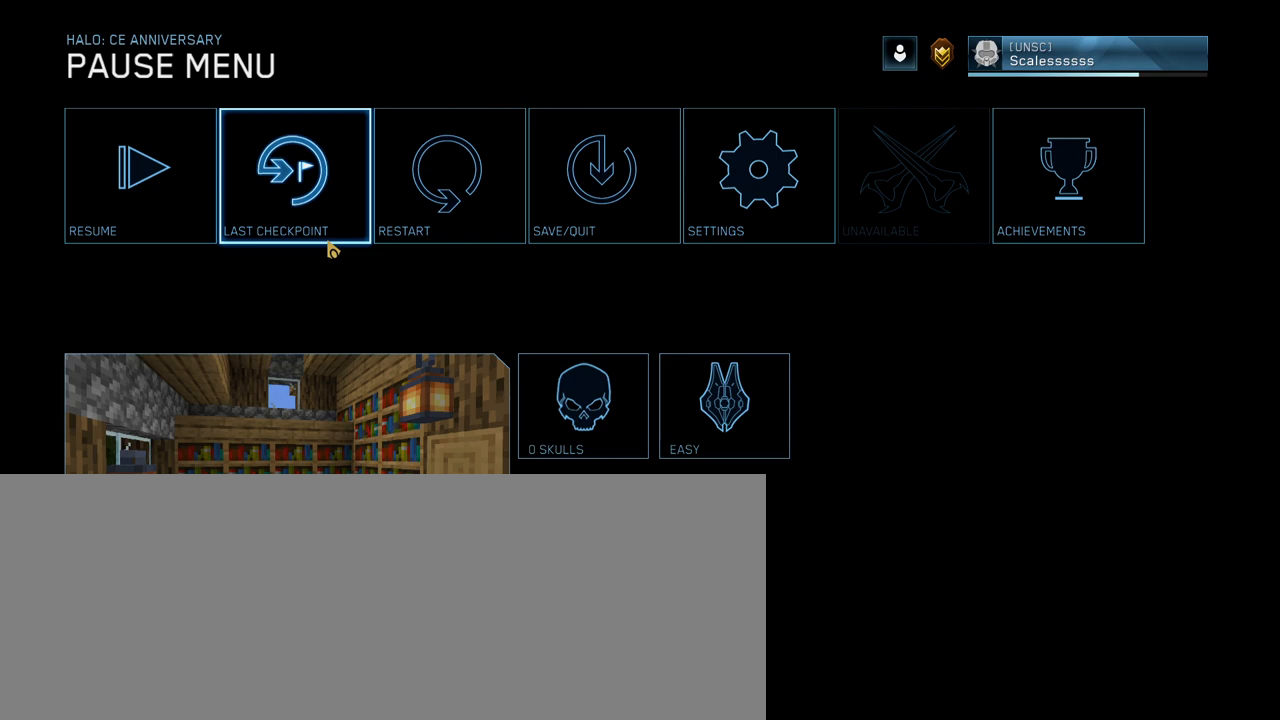
{"keys": ["f", "s"], "mouse": ["right"], "events": []}
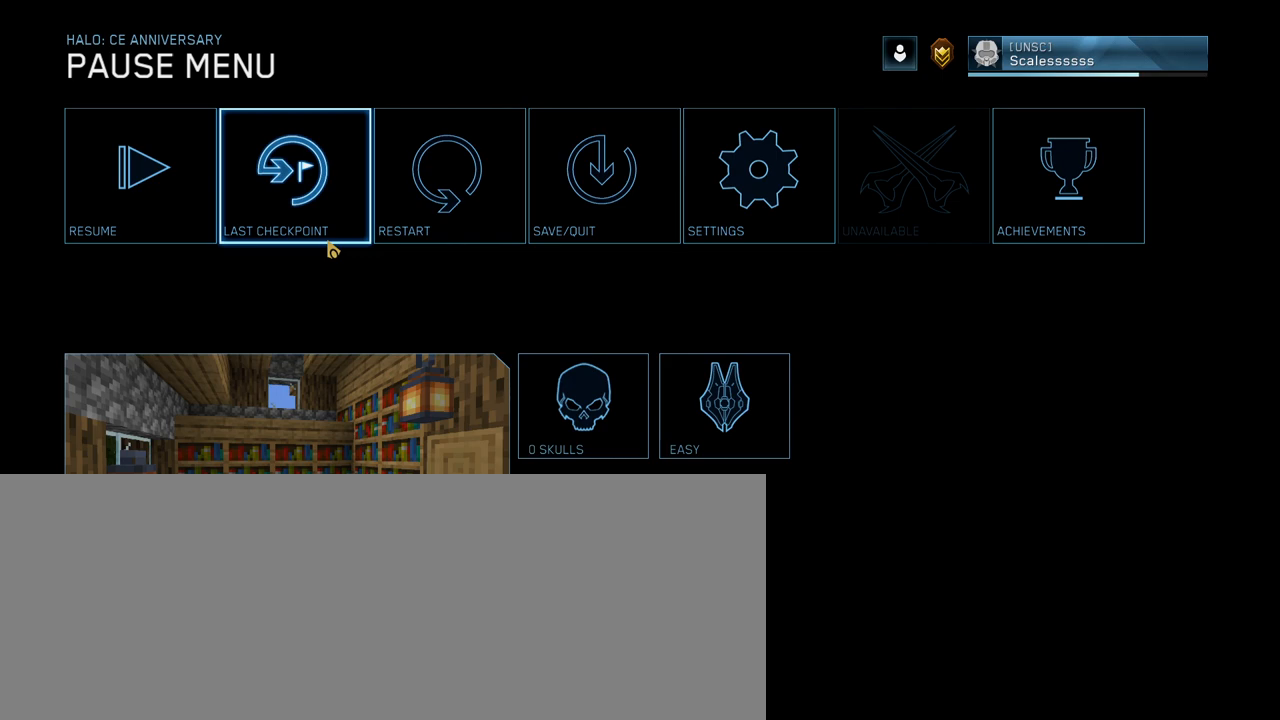
{"keys": ["f", "s"], "mouse": ["right"], "events": []}
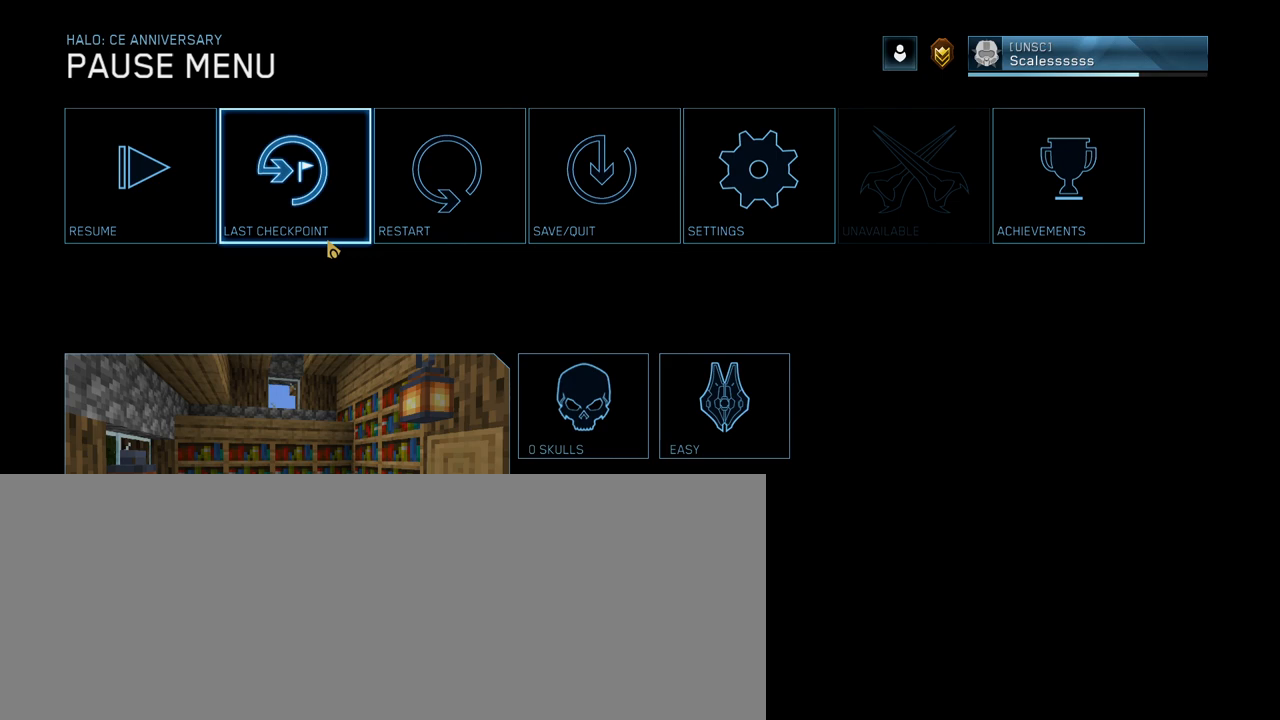
{"keys": ["f", "s"], "mouse": ["right"], "events": []}
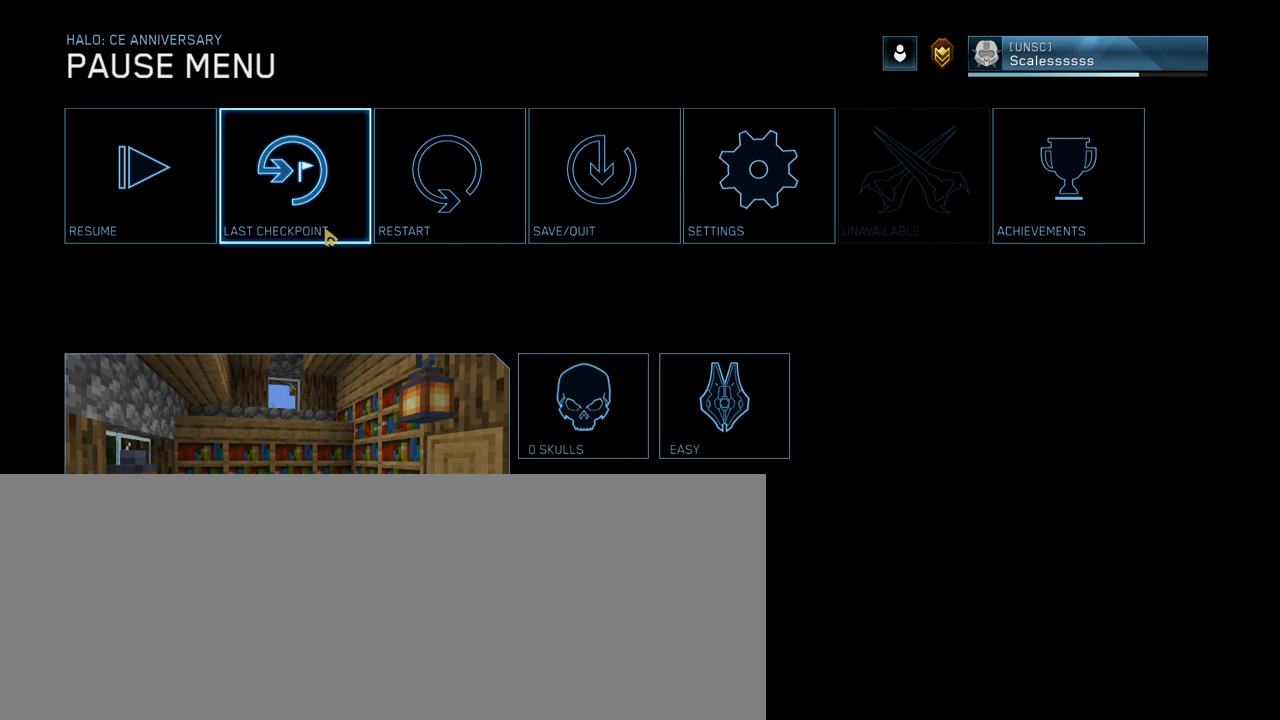
{"keys": ["f", "s"], "mouse": ["right"], "events": []}
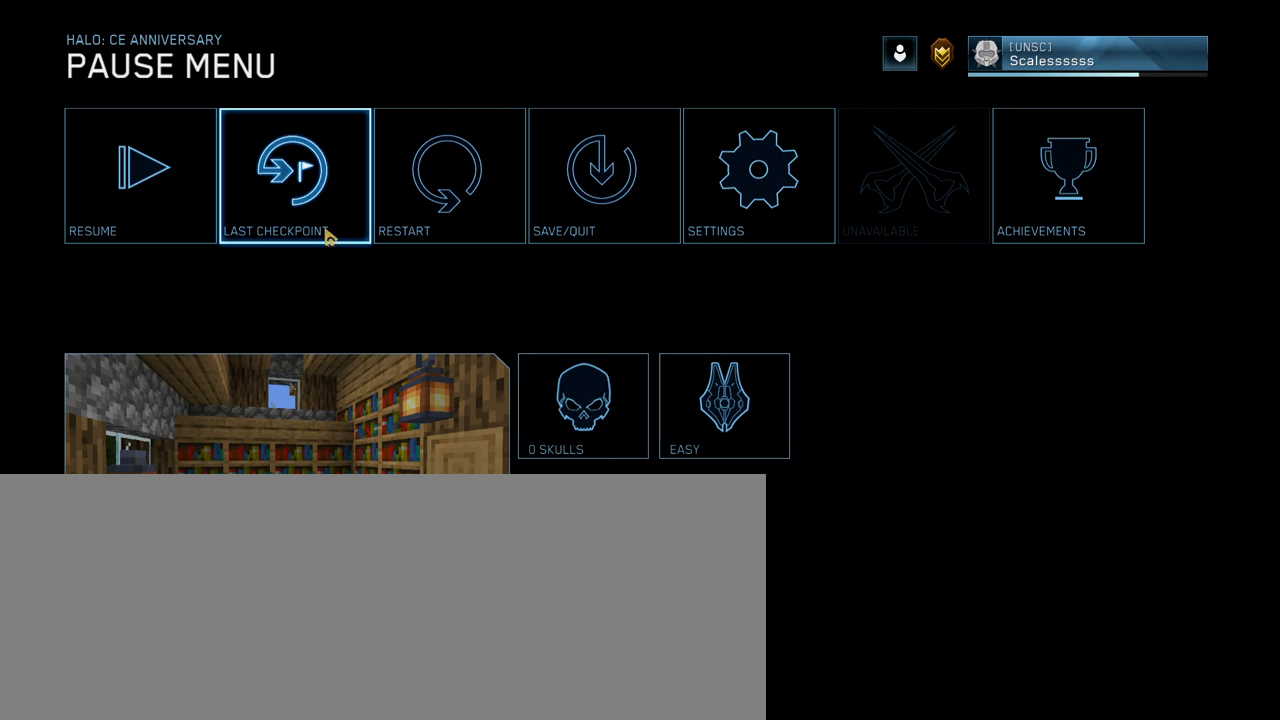
{"keys": ["f", "s"], "mouse": ["right"], "events": []}
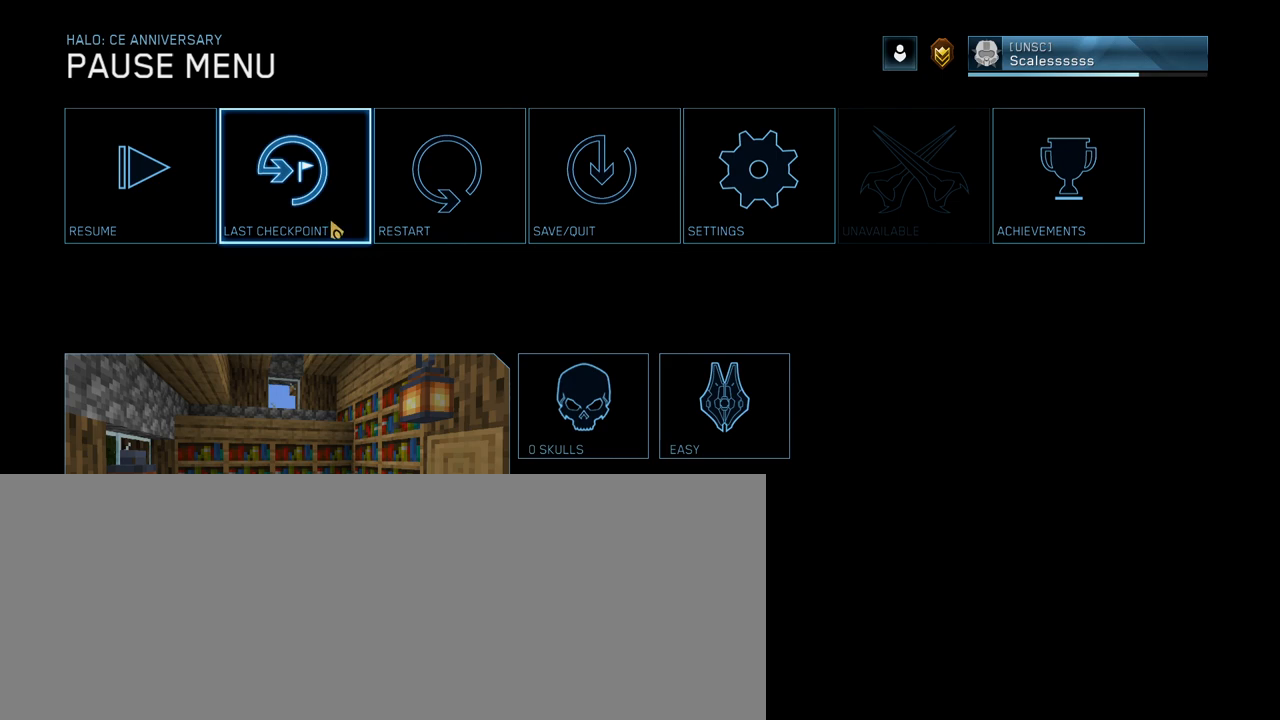
{"keys": ["f", "s"], "mouse": ["right"], "events": []}
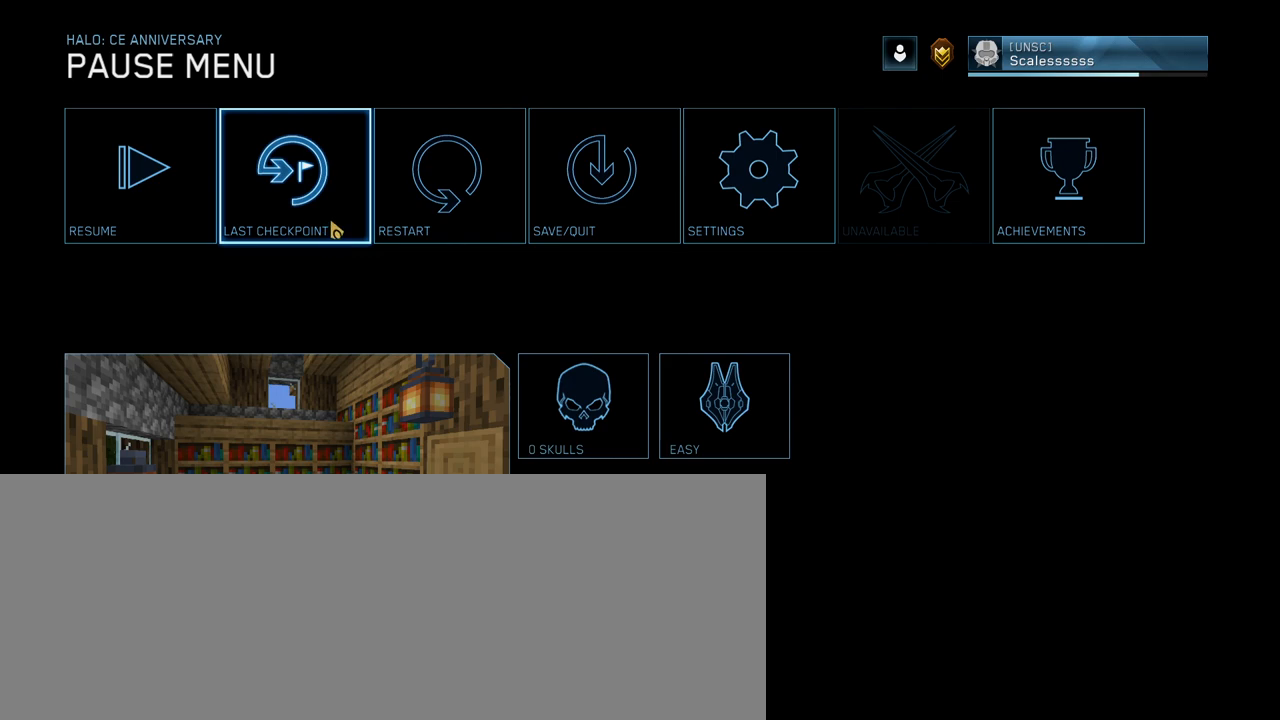
{"keys": ["f", "s"], "mouse": ["right"], "events": []}
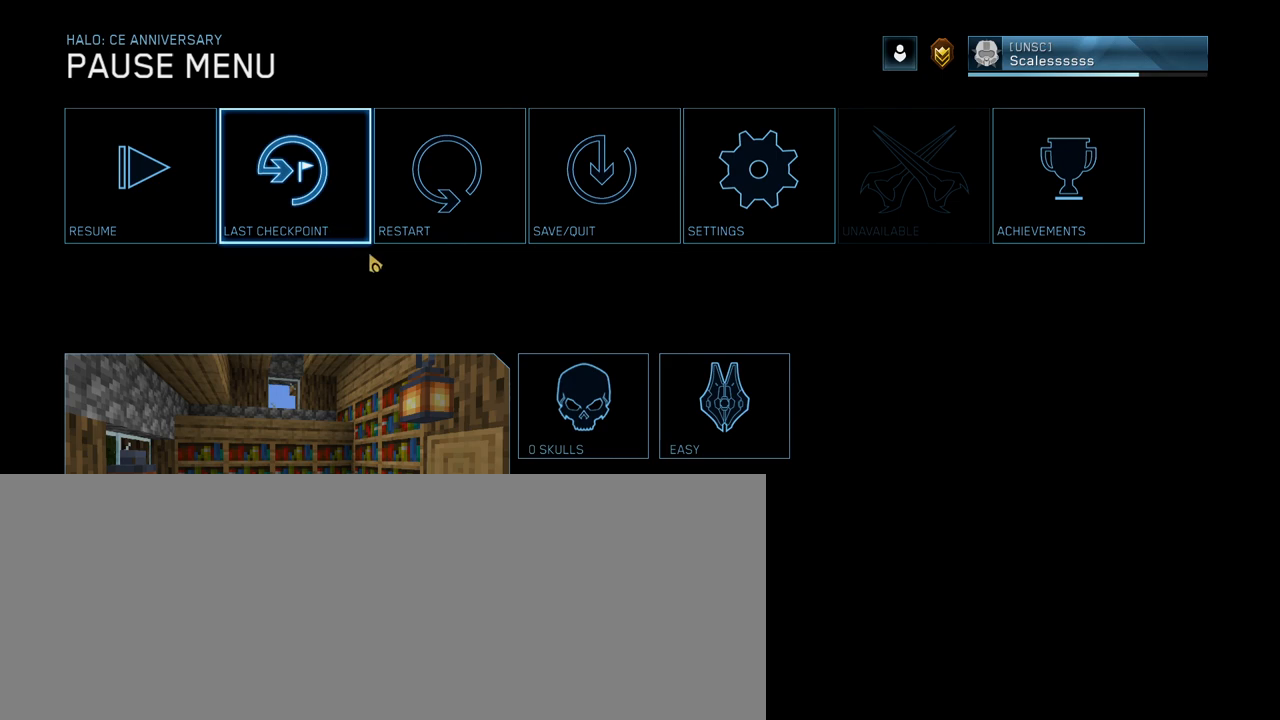
{"keys": ["f", "s"], "mouse": ["right"], "events": []}
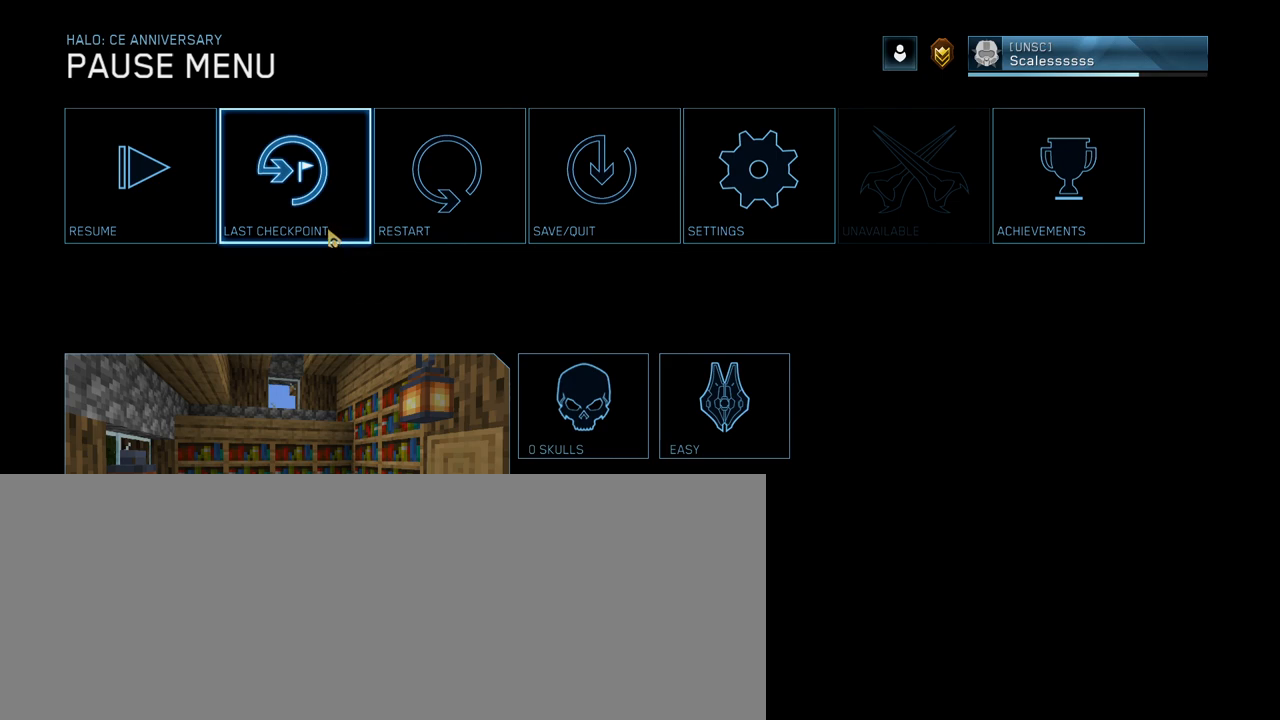
{"keys": ["f", "s"], "mouse": ["right"], "events": [[167, "mouse_left", "down"], [200, "mouse_left", "up"]]}
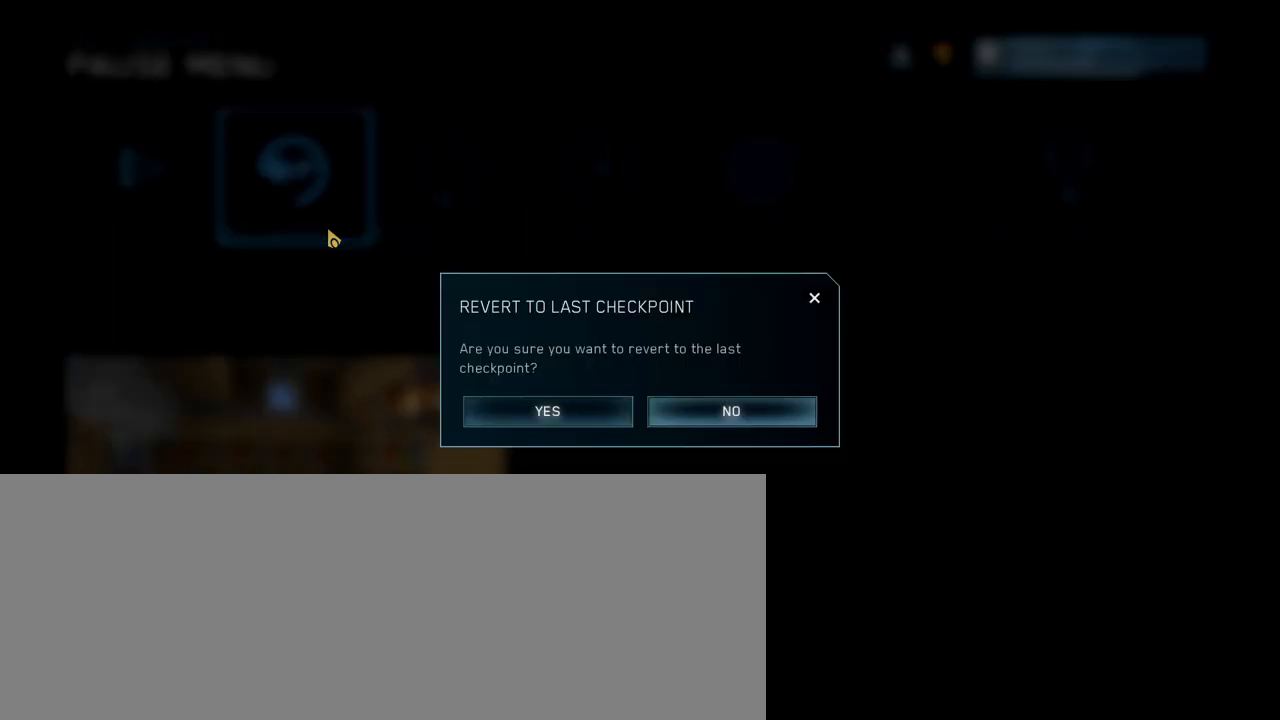
{"keys": ["f", "s"], "mouse": ["right"], "events": []}
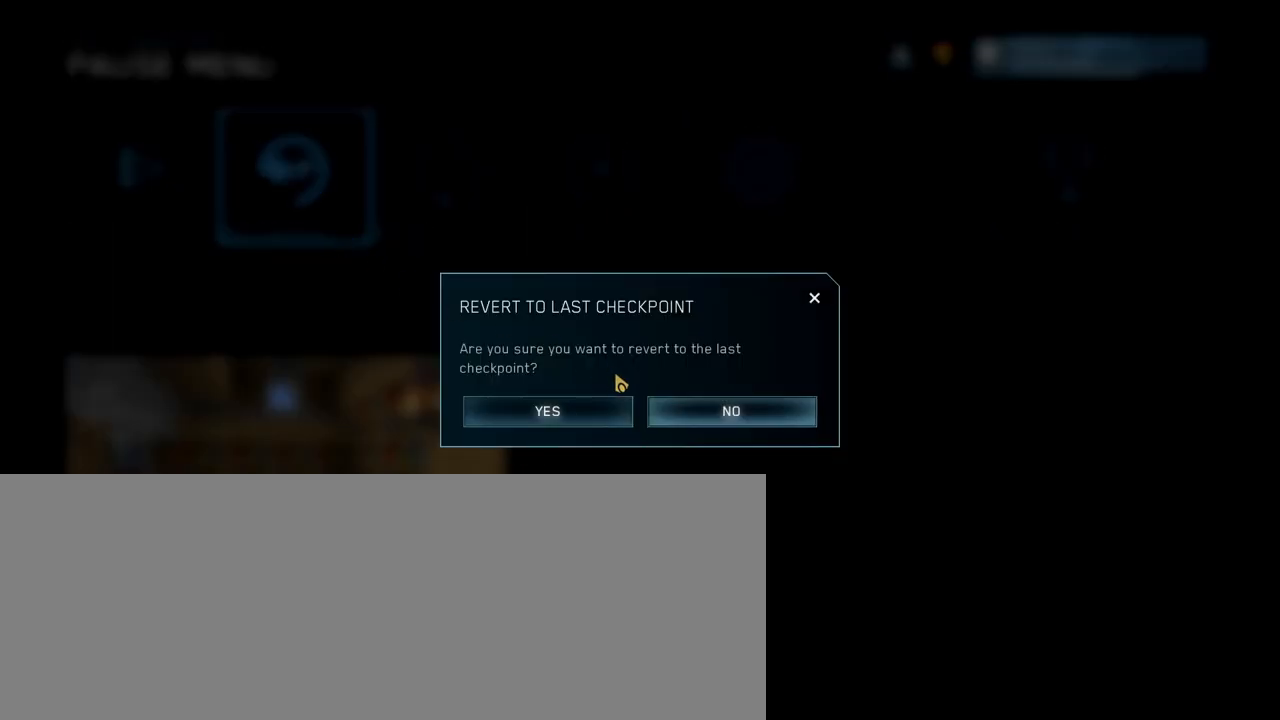
{"keys": ["f", "s"], "mouse": ["right"], "events": []}
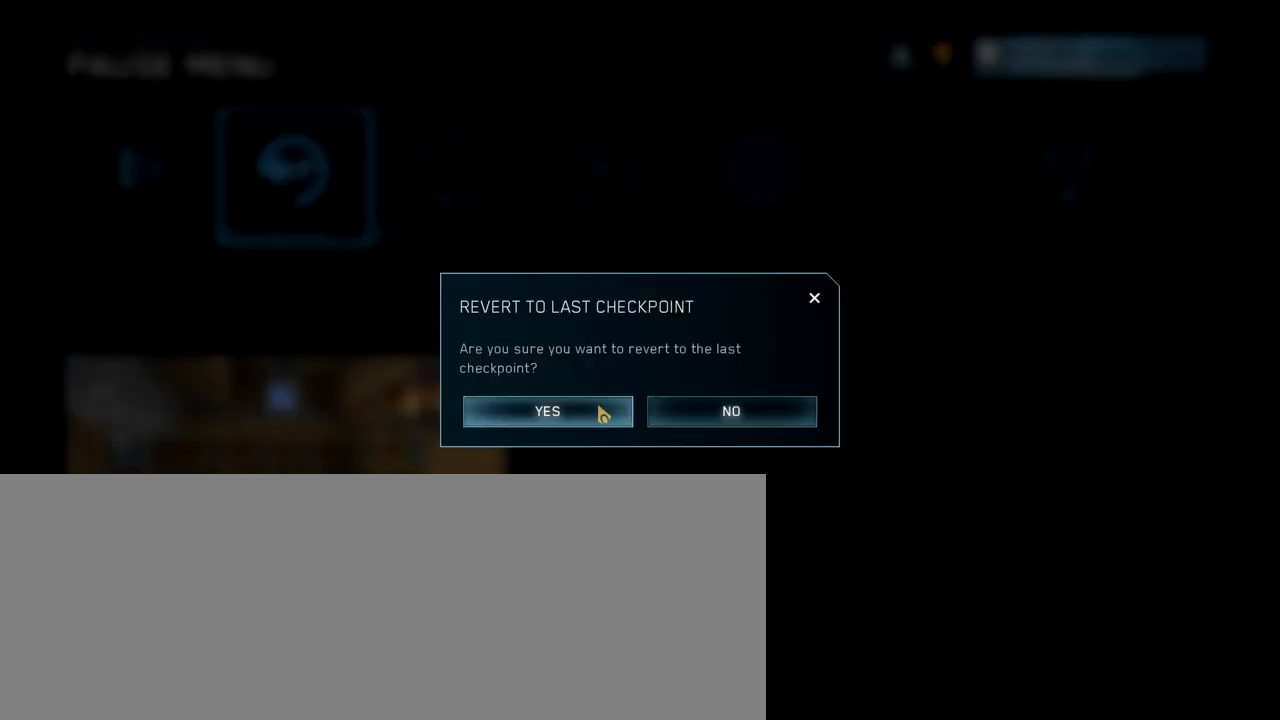
{"keys": ["f", "s"], "mouse": ["right"], "events": []}